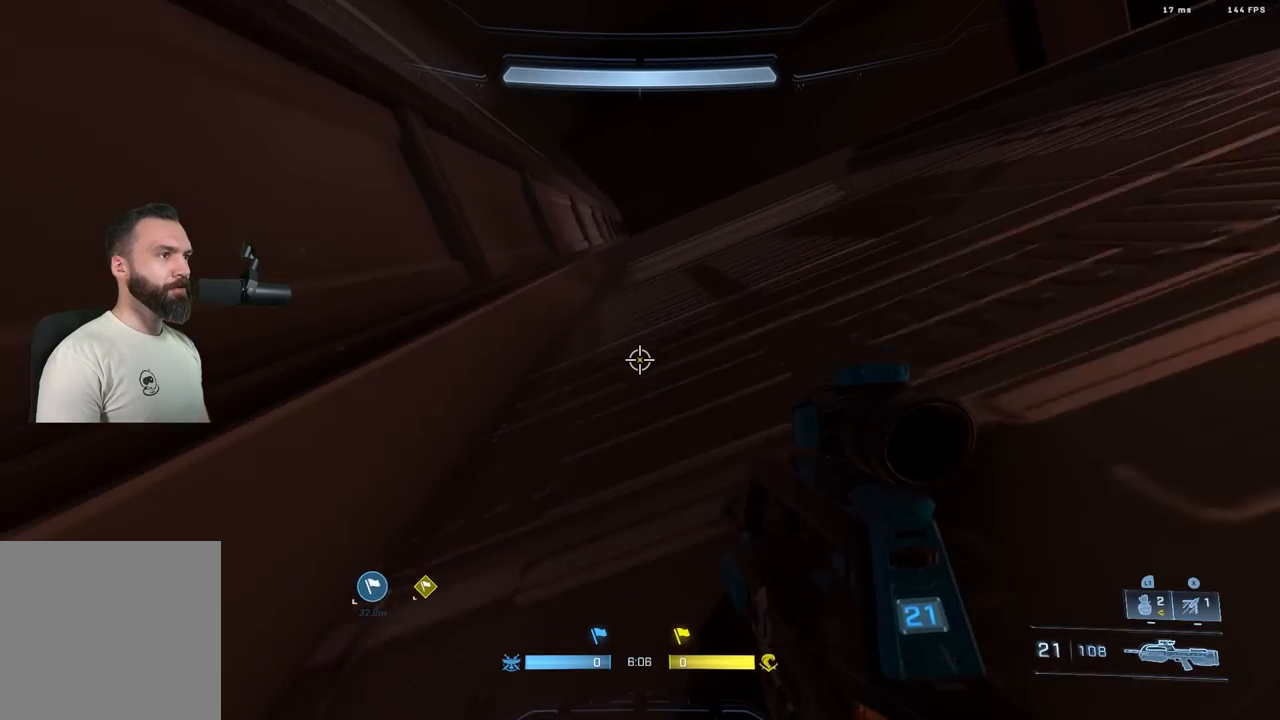
Gameplay with a controller (Xbox layout); each line is a JSON object with the inputs held at the frame after it. "events" lists button and stick changes between this image and that frame as [ms after this image, input, new state], when the widget could be followed in between.
{"buttons": [], "left_stick": "up", "right_stick": "down-left", "events": [[83, "L1", "up"], [183, "right_stick", "left"], [300, "right_stick", "down-left"], [500, "left_stick", "up"]]}
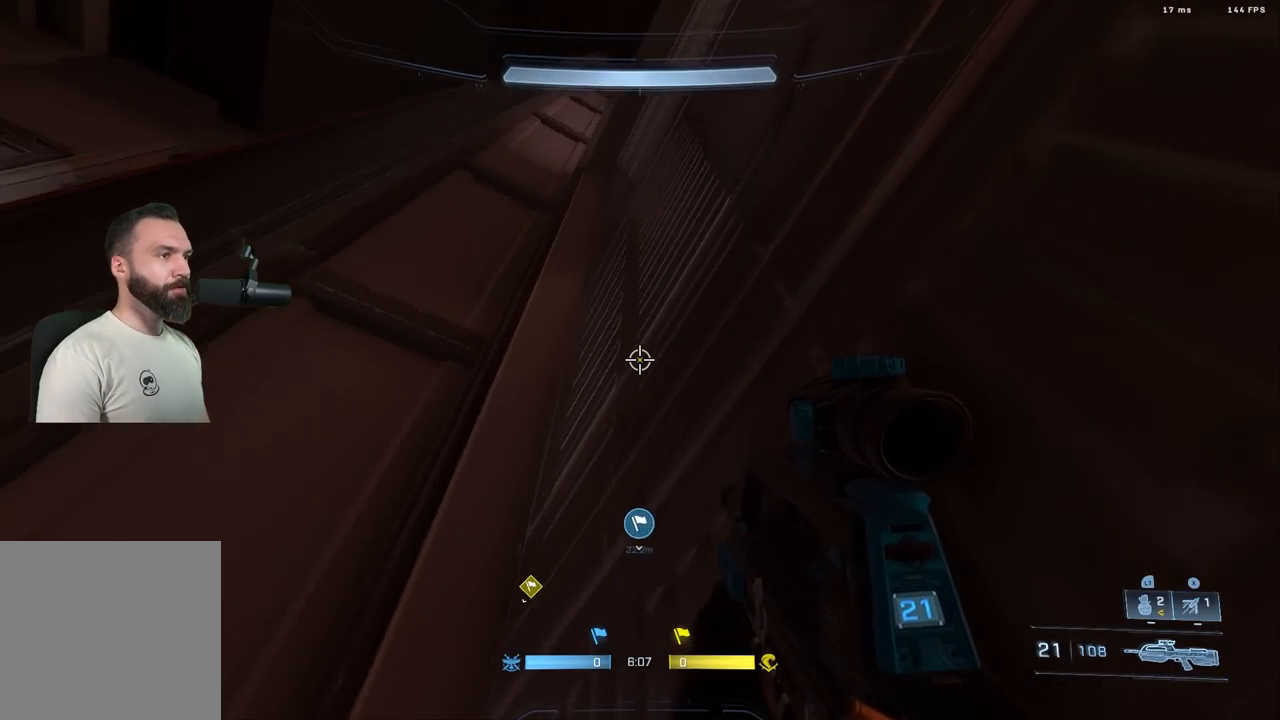
{"buttons": [], "left_stick": "up", "right_stick": "up", "events": [[233, "right_stick", "left"], [283, "X", "down"], [350, "right_stick", "center"], [383, "X", "up"], [400, "right_stick", "up"]]}
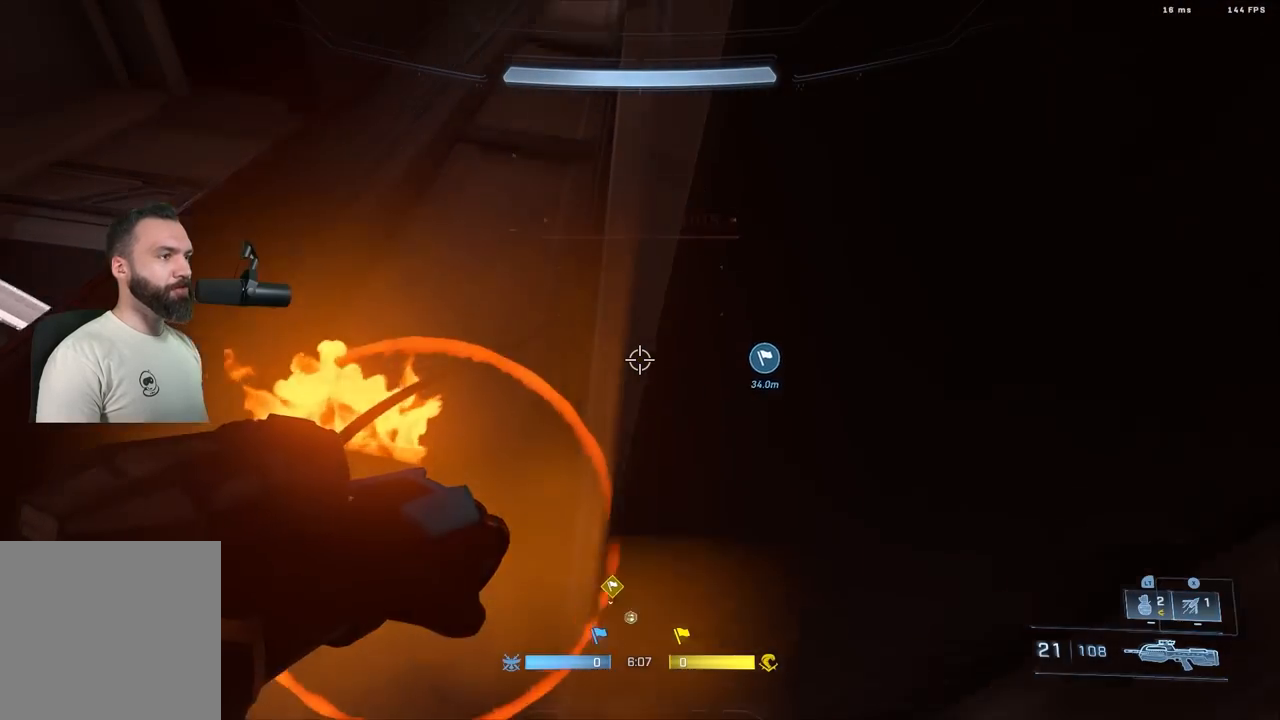
{"buttons": [], "left_stick": "up", "right_stick": "up", "events": []}
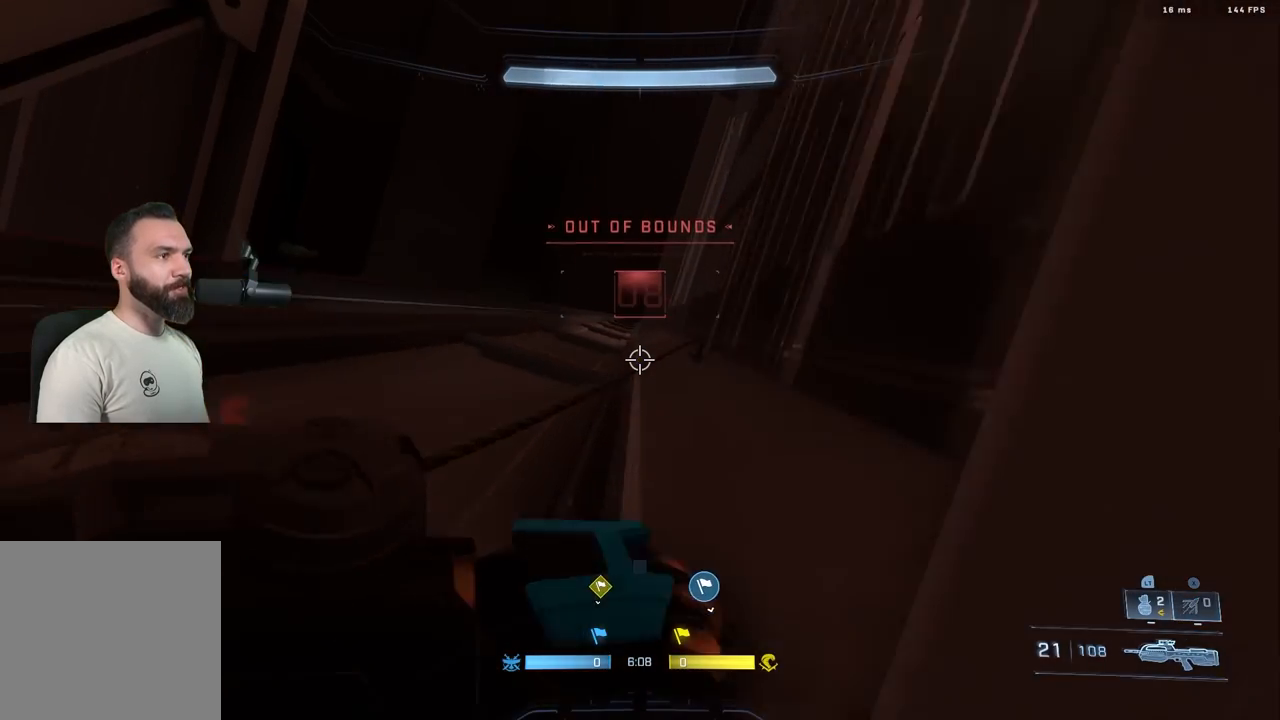
{"buttons": [], "left_stick": "up", "right_stick": "center", "events": [[117, "right_stick", "down-right"], [300, "R3", "down"], [317, "right_stick", "center"], [400, "R3", "up"], [417, "right_stick", "down-left"], [483, "right_stick", "center"]]}
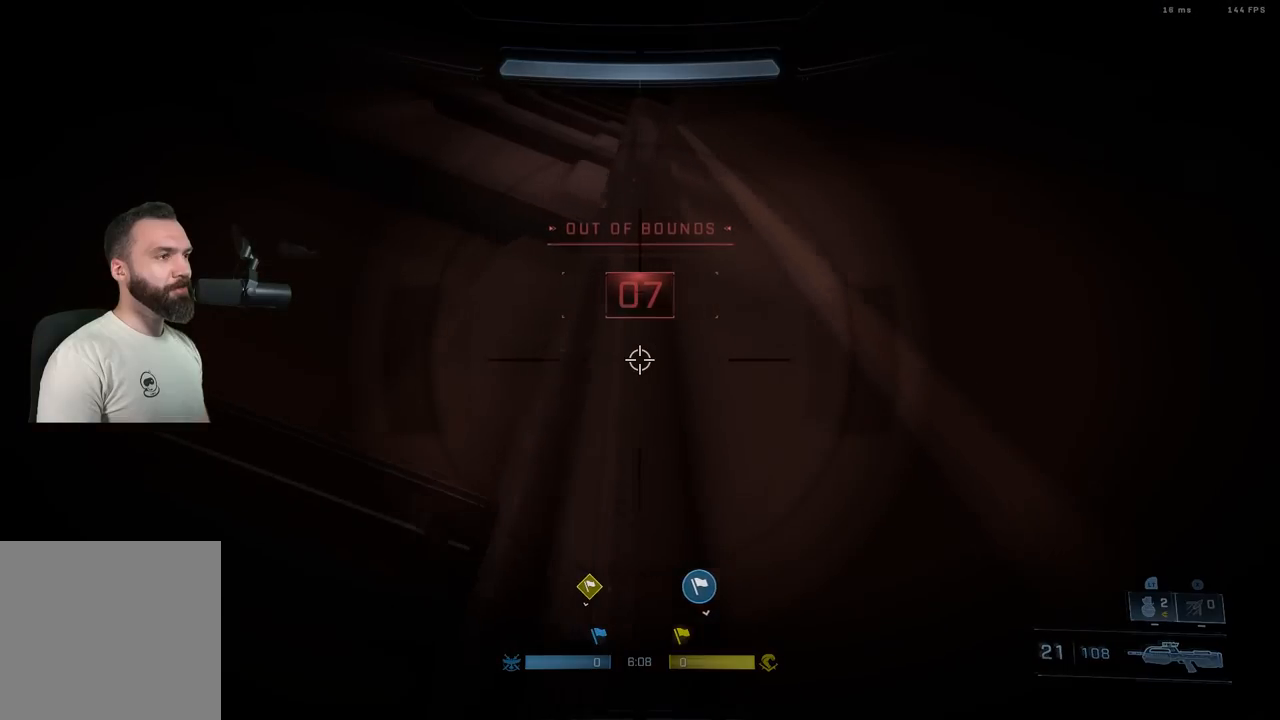
{"buttons": [], "left_stick": "up", "right_stick": "down-right", "events": [[200, "left_stick", "up-right"], [283, "R3", "down"], [333, "right_stick", "down-left"], [367, "R3", "up"], [483, "left_stick", "up"], [500, "right_stick", "down-right"]]}
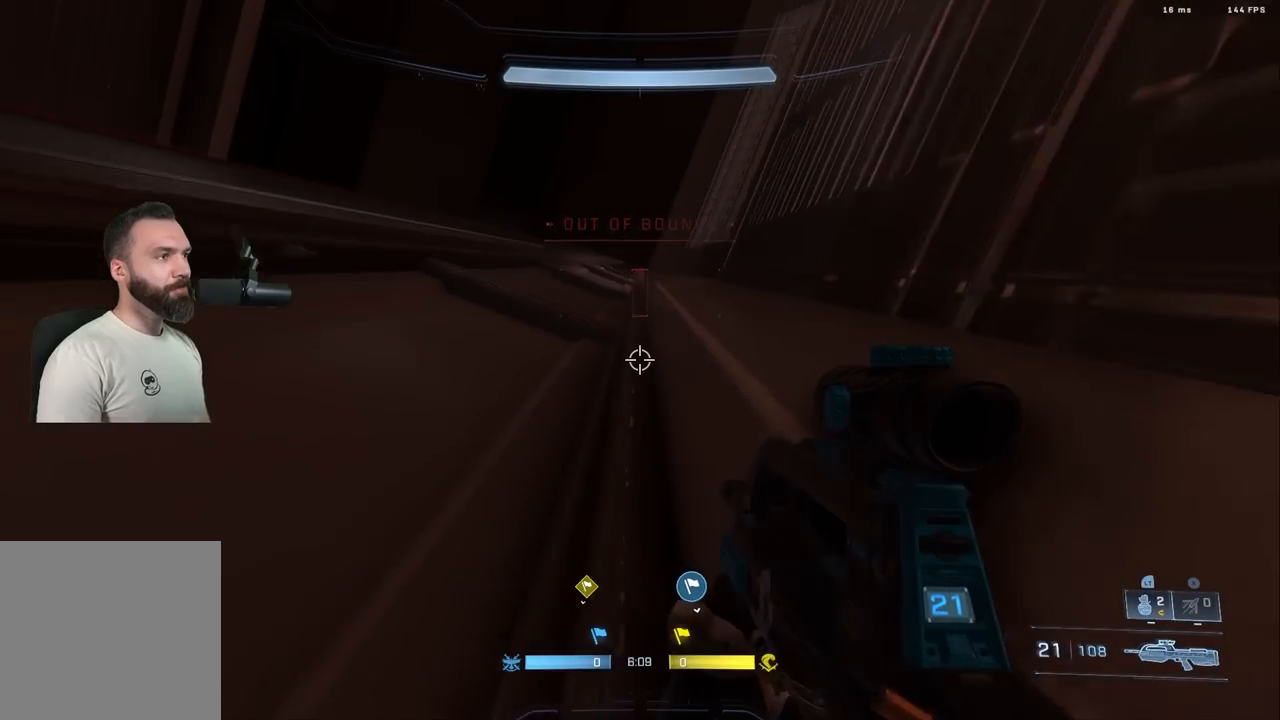
{"buttons": [], "left_stick": "up", "right_stick": "center", "events": [[100, "right_stick", "center"], [350, "L1", "down"], [467, "L1", "up"]]}
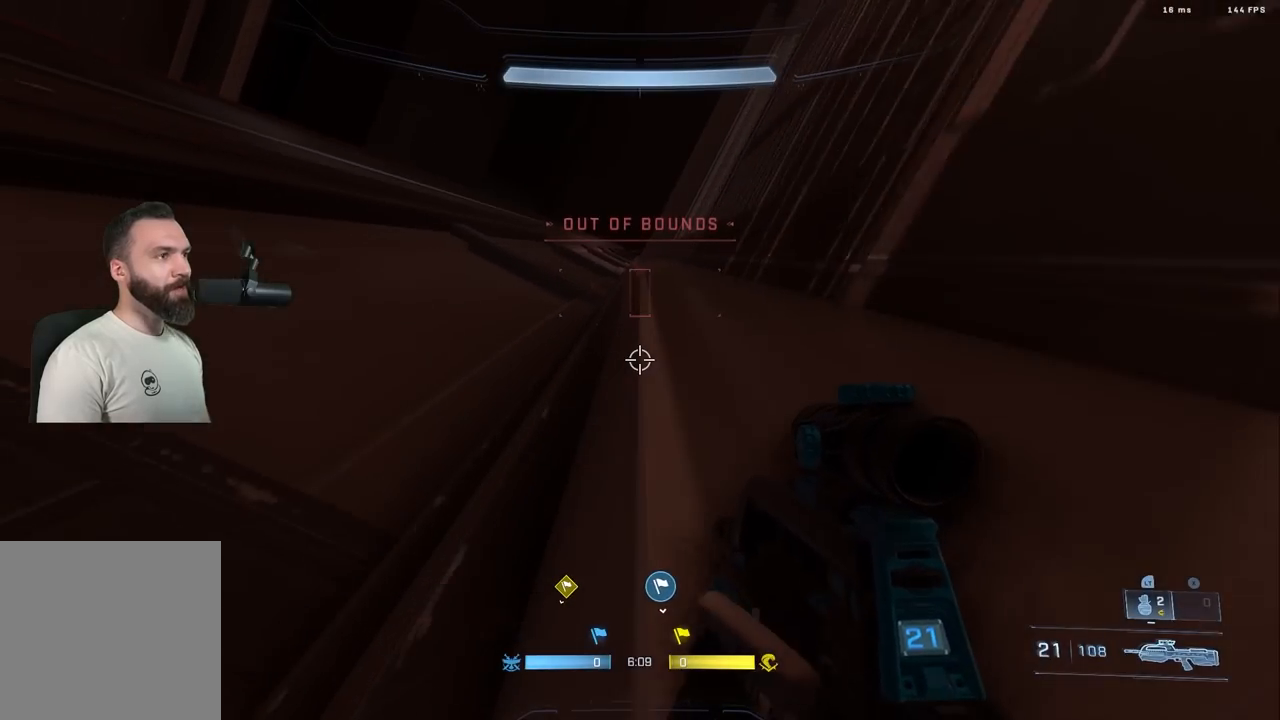
{"buttons": [], "left_stick": "up", "right_stick": "center", "events": []}
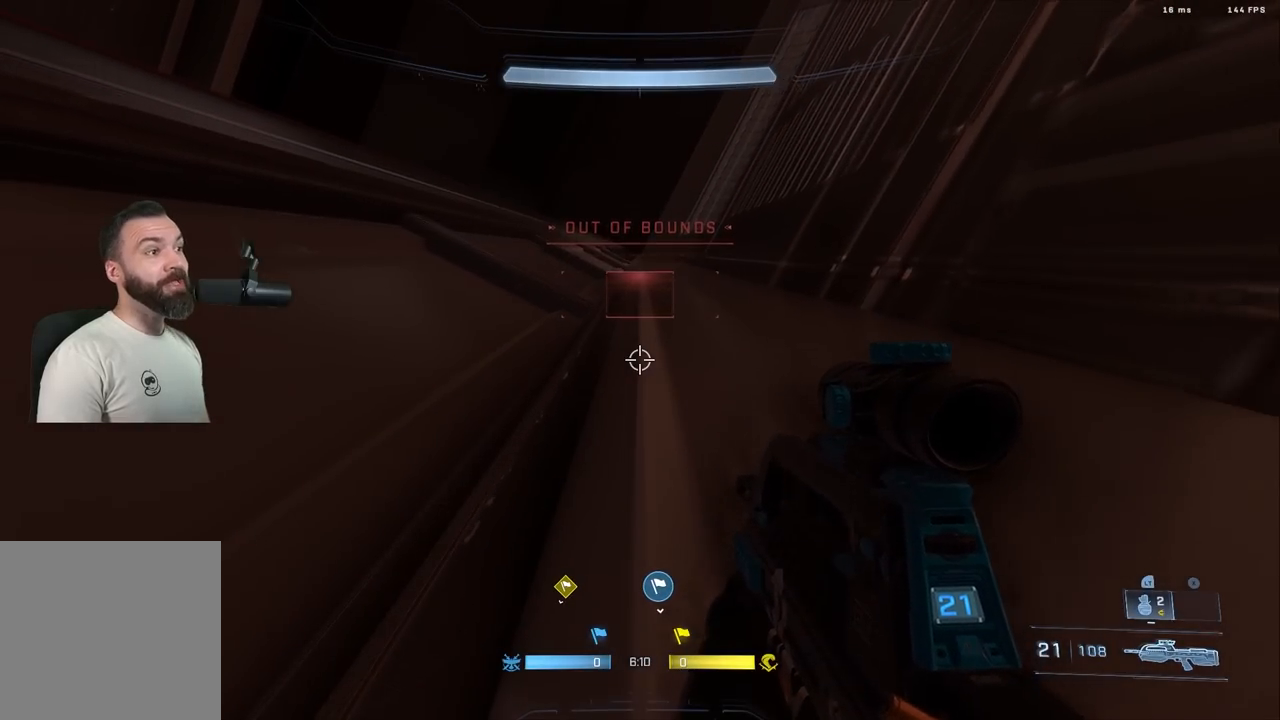
{"buttons": [], "left_stick": "up", "right_stick": "down", "events": [[317, "right_stick", "down"]]}
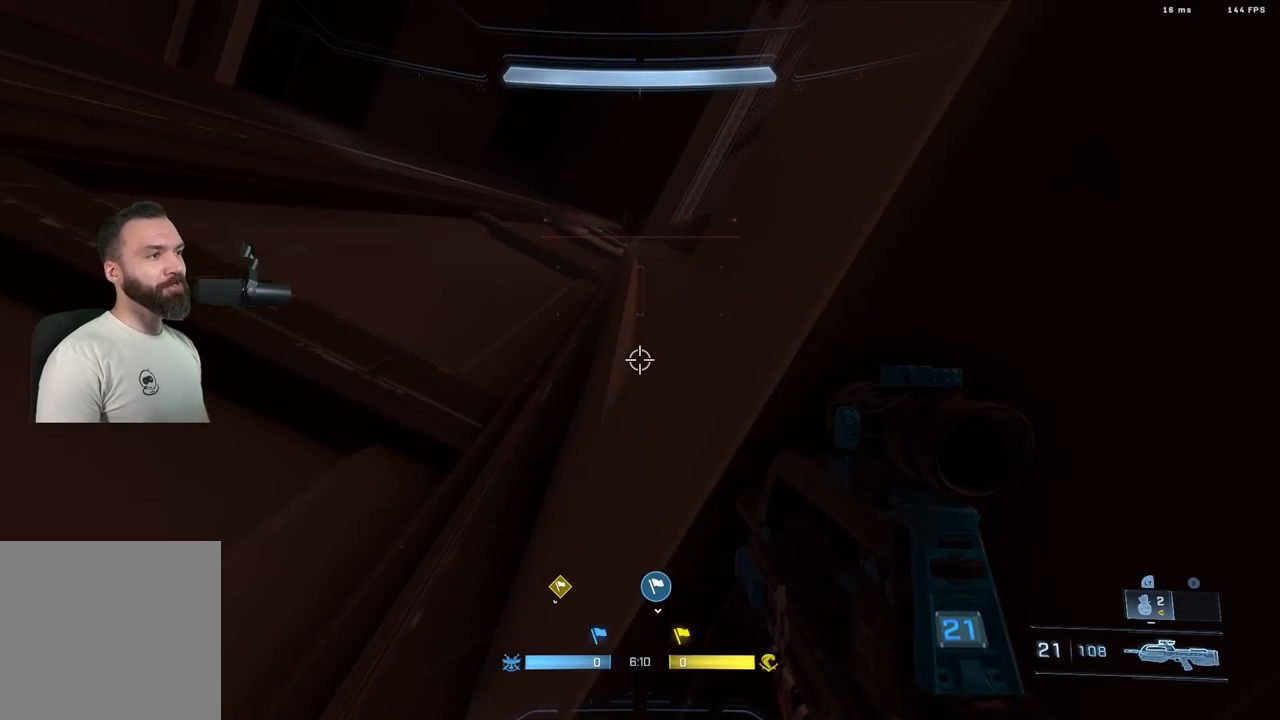
{"buttons": [], "left_stick": "up", "right_stick": "down", "events": [[133, "L1", "down"], [233, "L1", "up"]]}
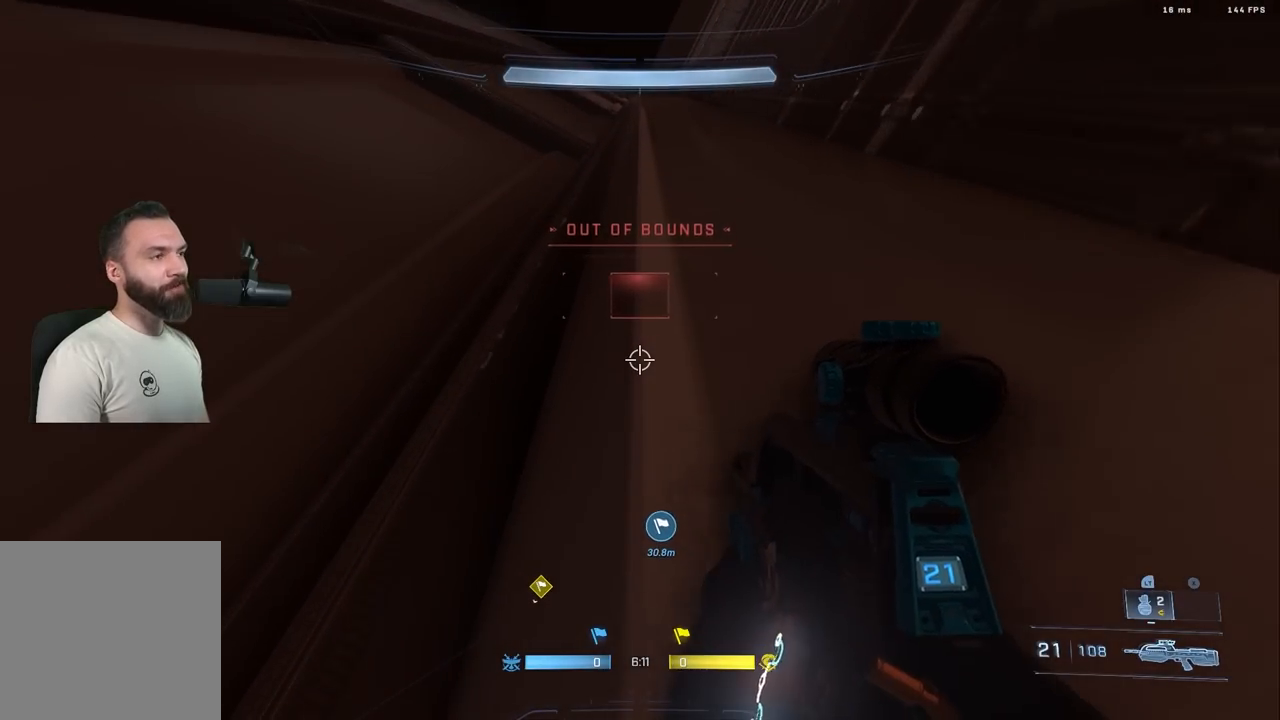
{"buttons": [], "left_stick": "up", "right_stick": "center", "events": [[217, "right_stick", "center"]]}
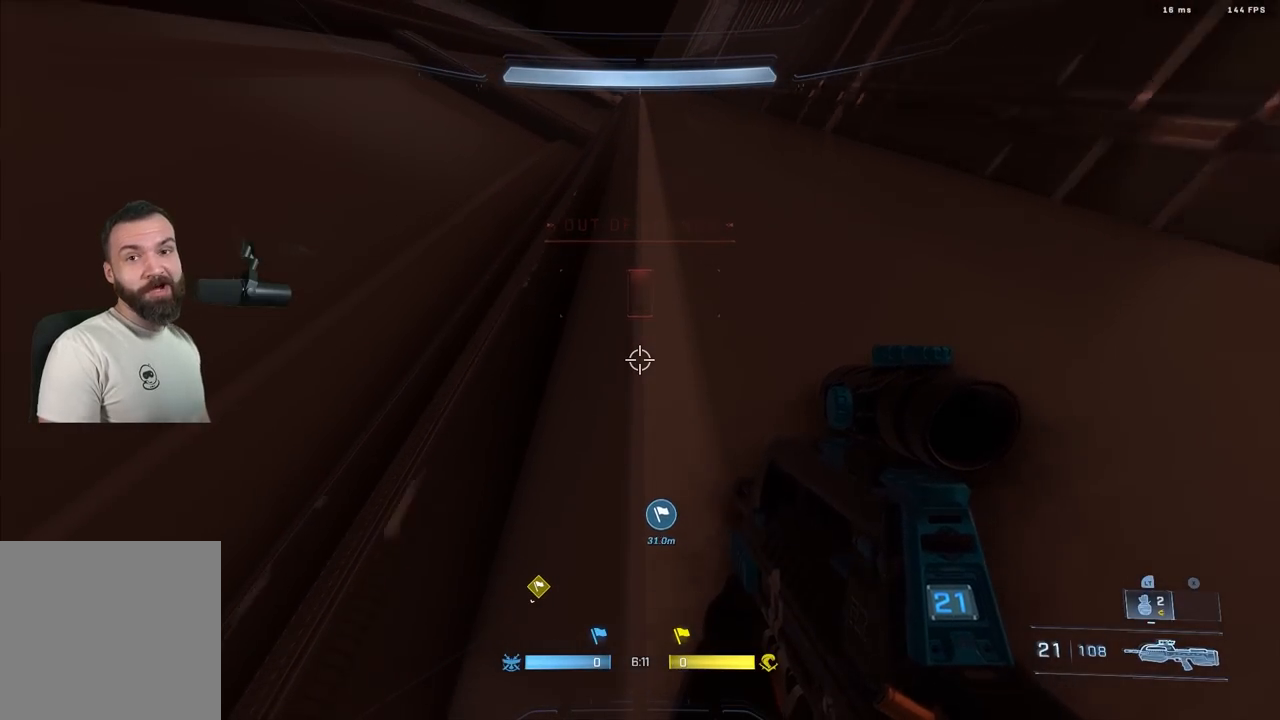
{"buttons": [], "left_stick": "up", "right_stick": "center", "events": [[350, "L1", "down"], [467, "L1", "up"]]}
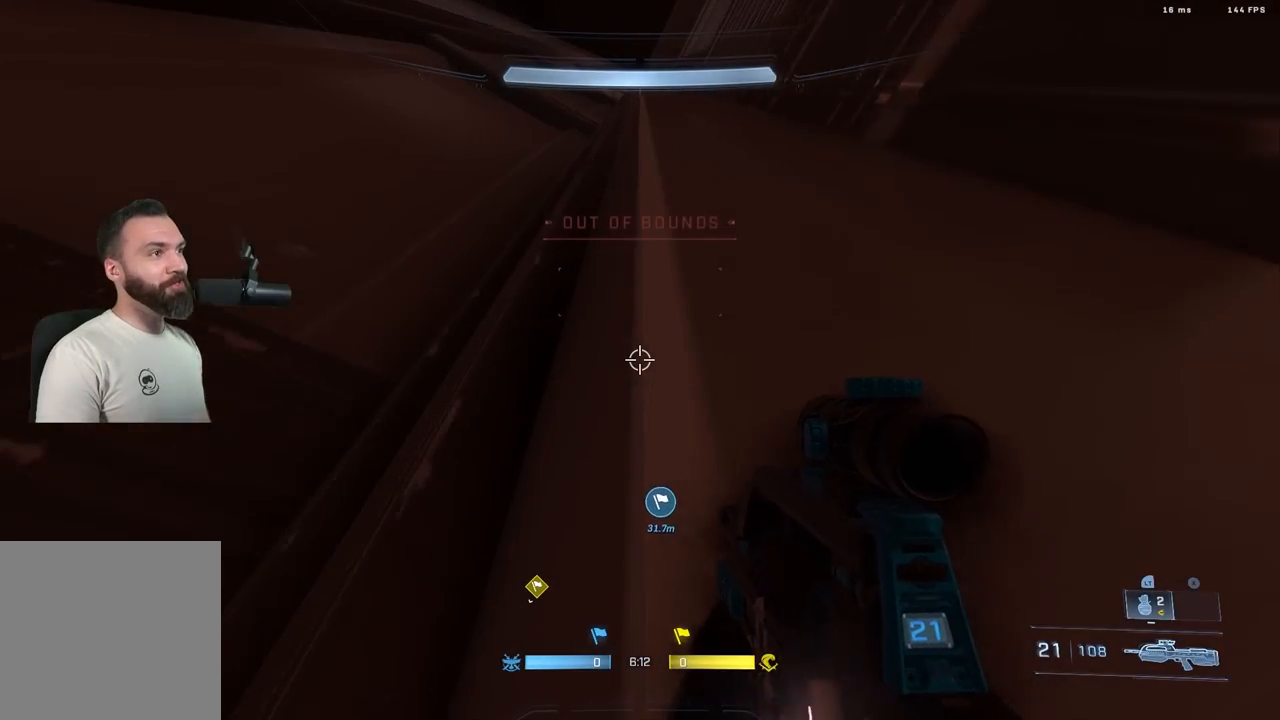
{"buttons": [], "left_stick": "up", "right_stick": "center", "events": [[333, "right_stick", "up"], [433, "right_stick", "center"]]}
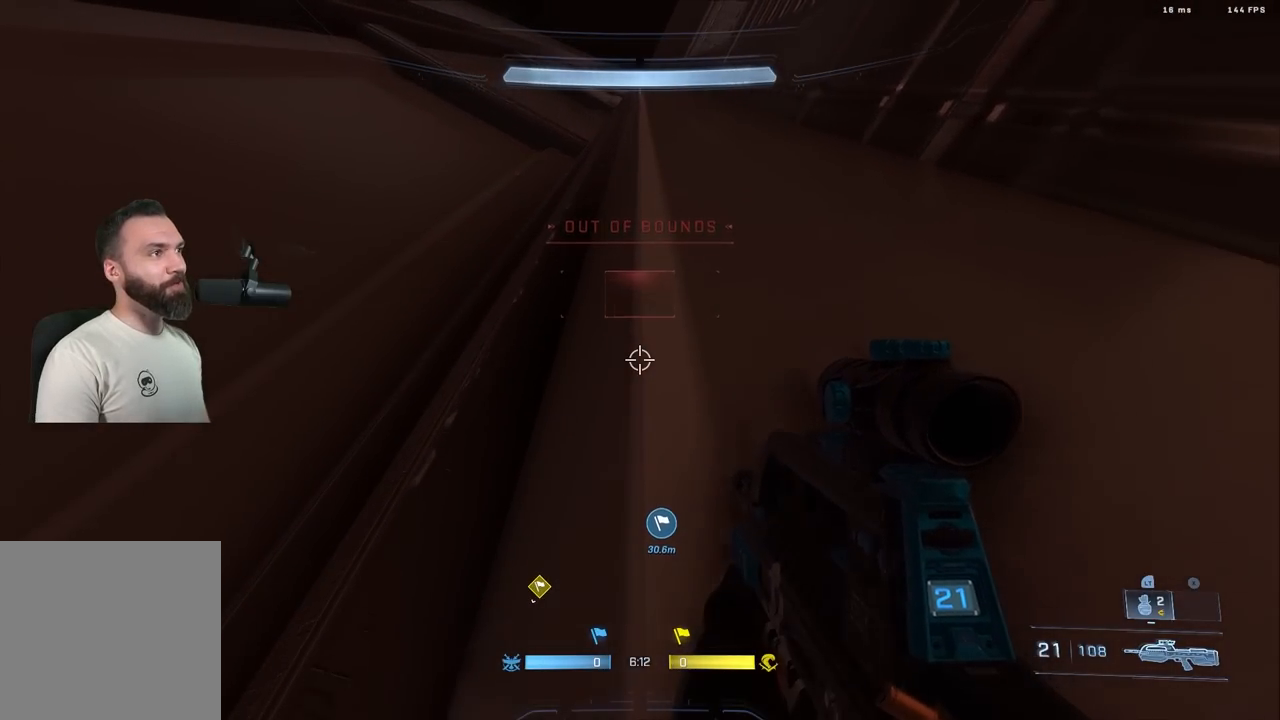
{"buttons": [], "left_stick": "up", "right_stick": "center", "events": [[17, "right_stick", "up"], [450, "right_stick", "center"]]}
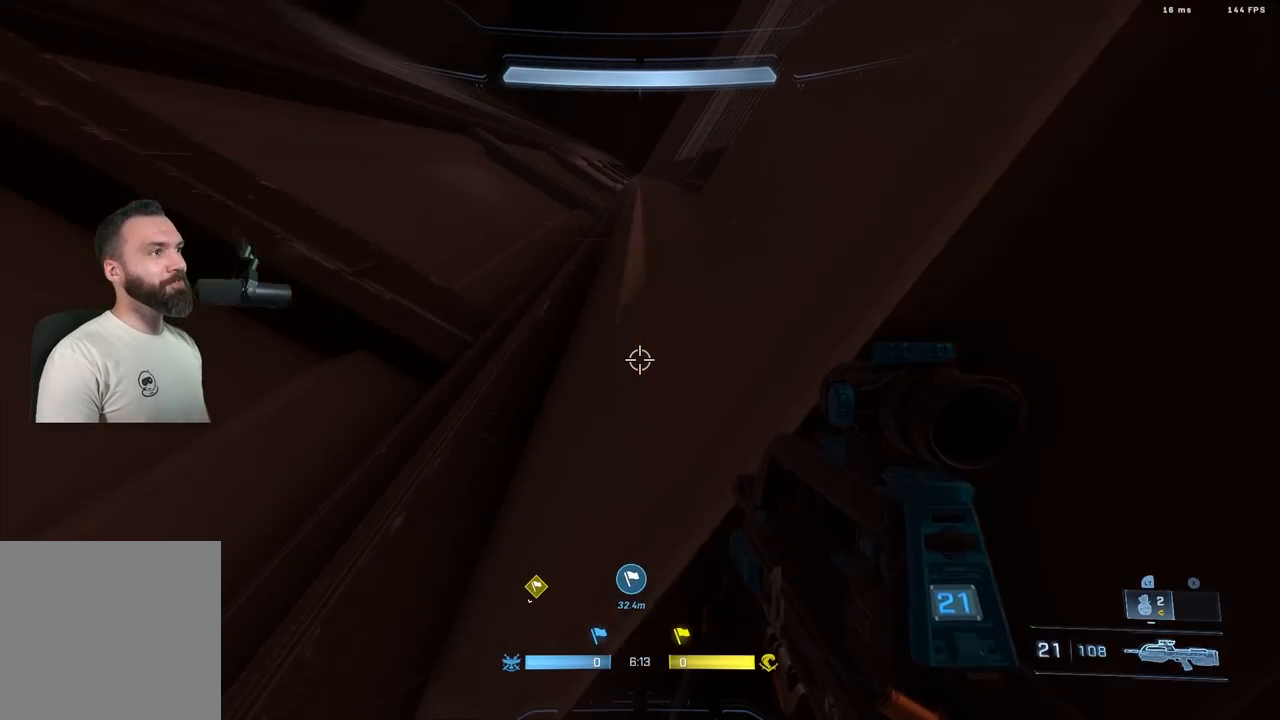
{"buttons": [], "left_stick": "up", "right_stick": "center", "events": [[33, "L1", "down"], [100, "L2", "down"], [167, "L1", "up"], [167, "L2", "up"]]}
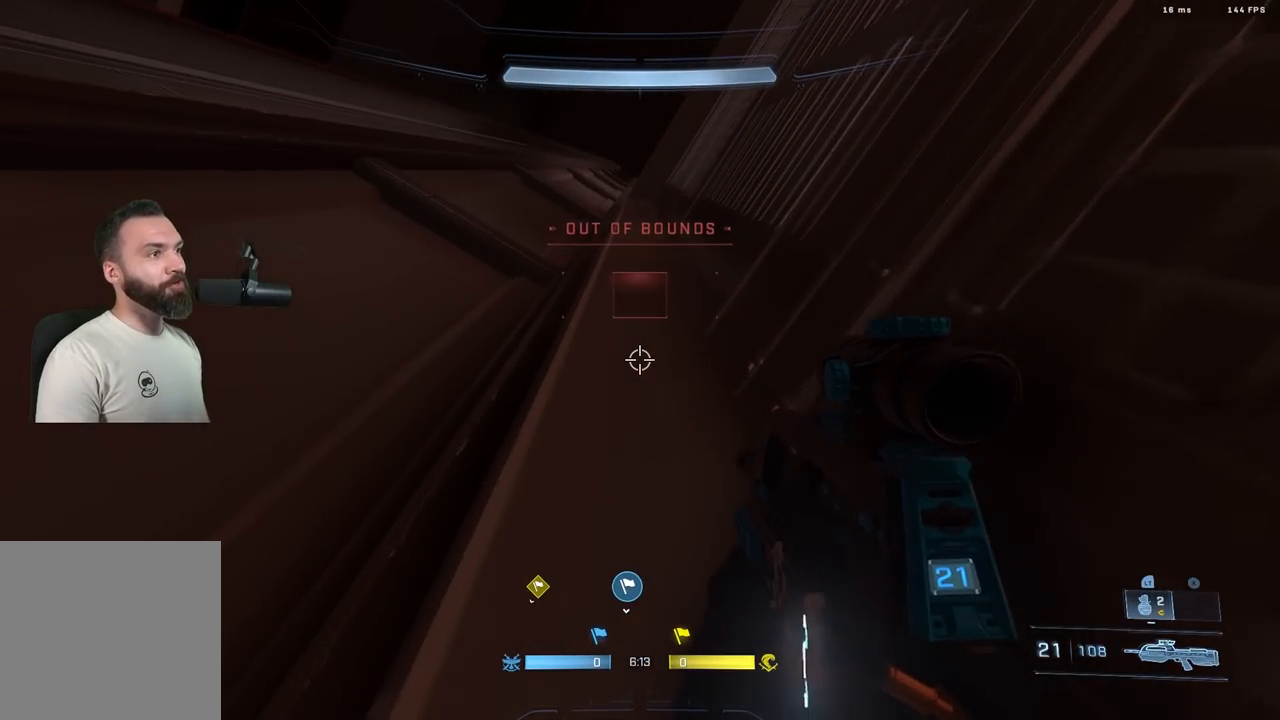
{"buttons": [], "left_stick": "up", "right_stick": "center", "events": []}
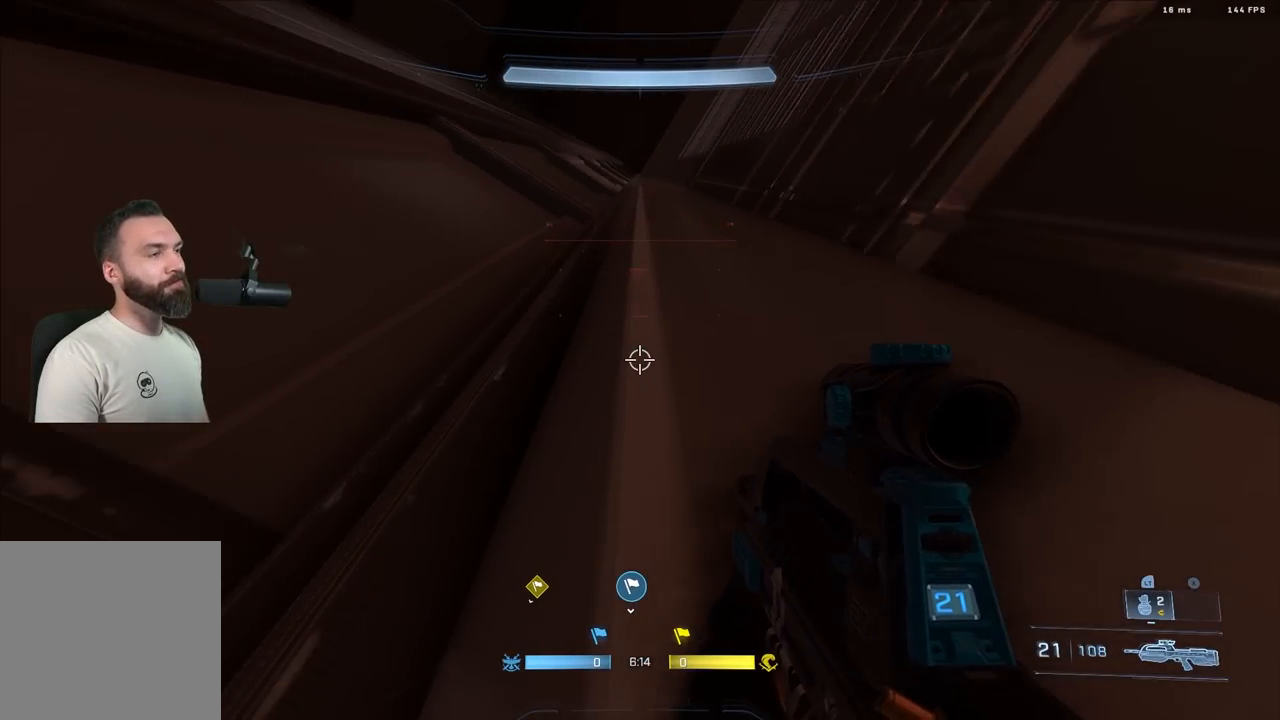
{"buttons": [], "left_stick": "up", "right_stick": "center", "events": [[317, "L1", "down"], [417, "L1", "up"]]}
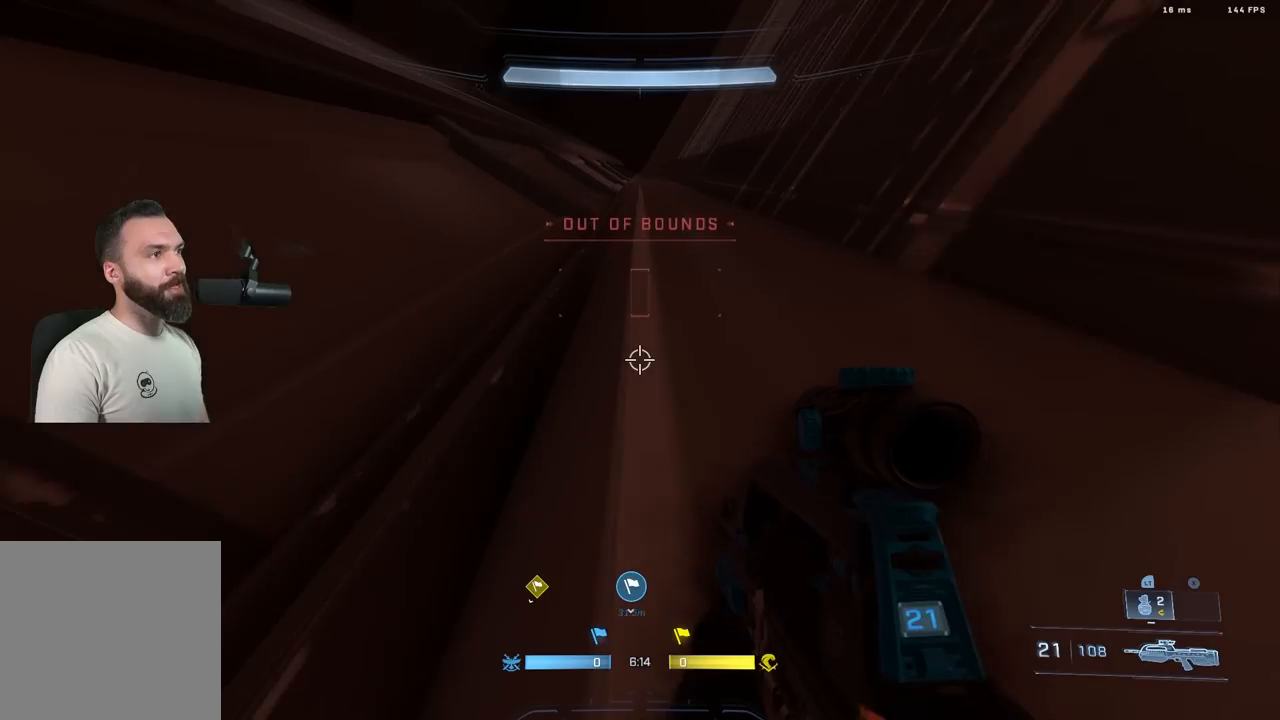
{"buttons": [], "left_stick": "up", "right_stick": "center", "events": []}
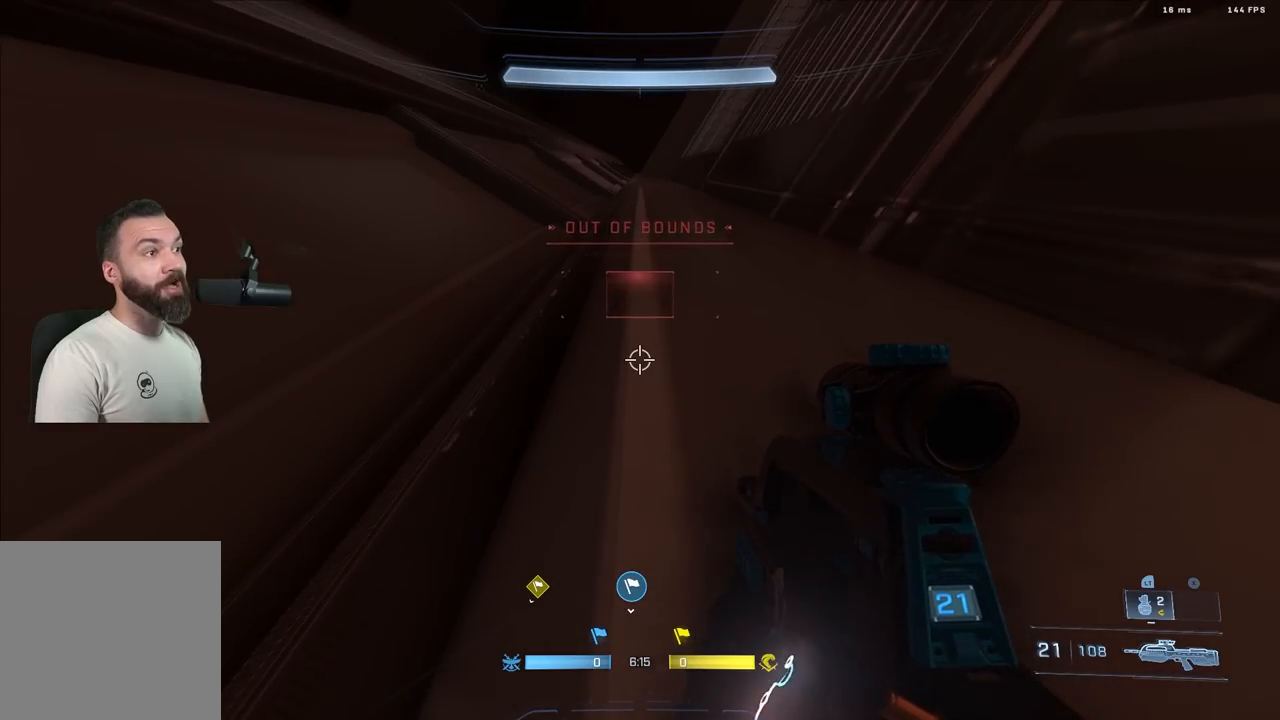
{"buttons": [], "left_stick": "up", "right_stick": "center", "events": []}
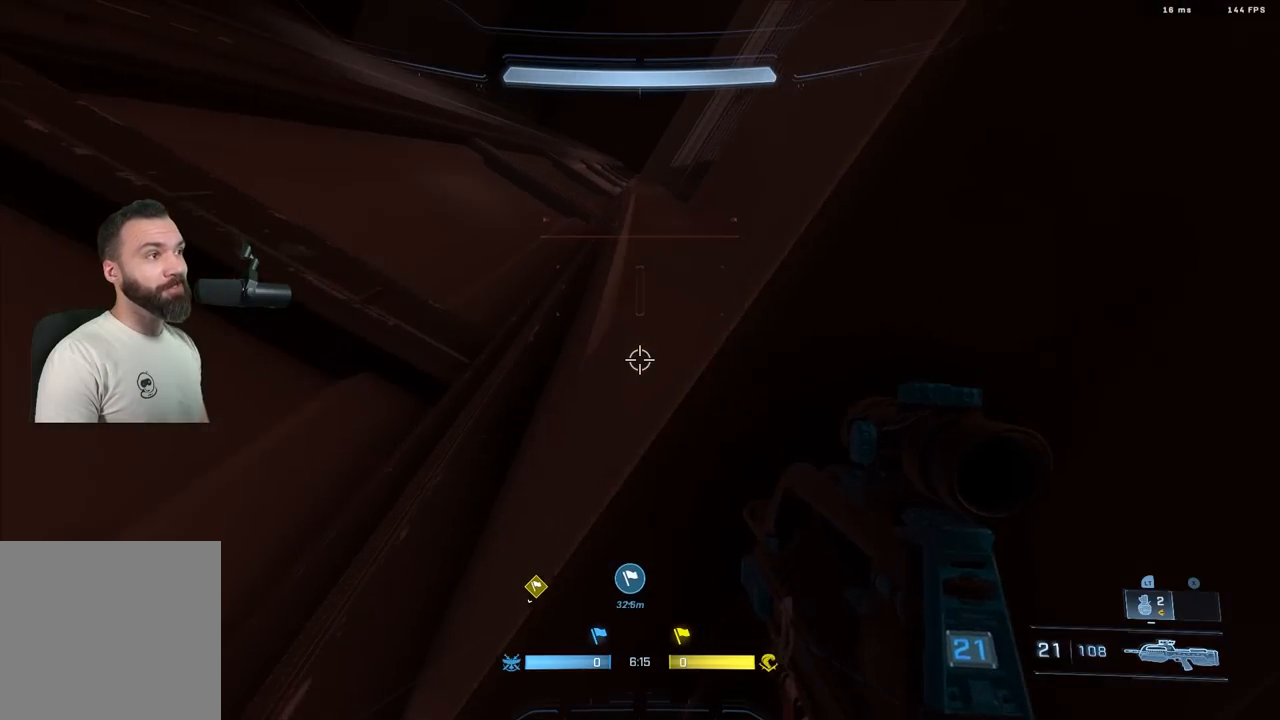
{"buttons": [], "left_stick": "up", "right_stick": "center", "events": [[67, "L1", "down"], [167, "L1", "up"]]}
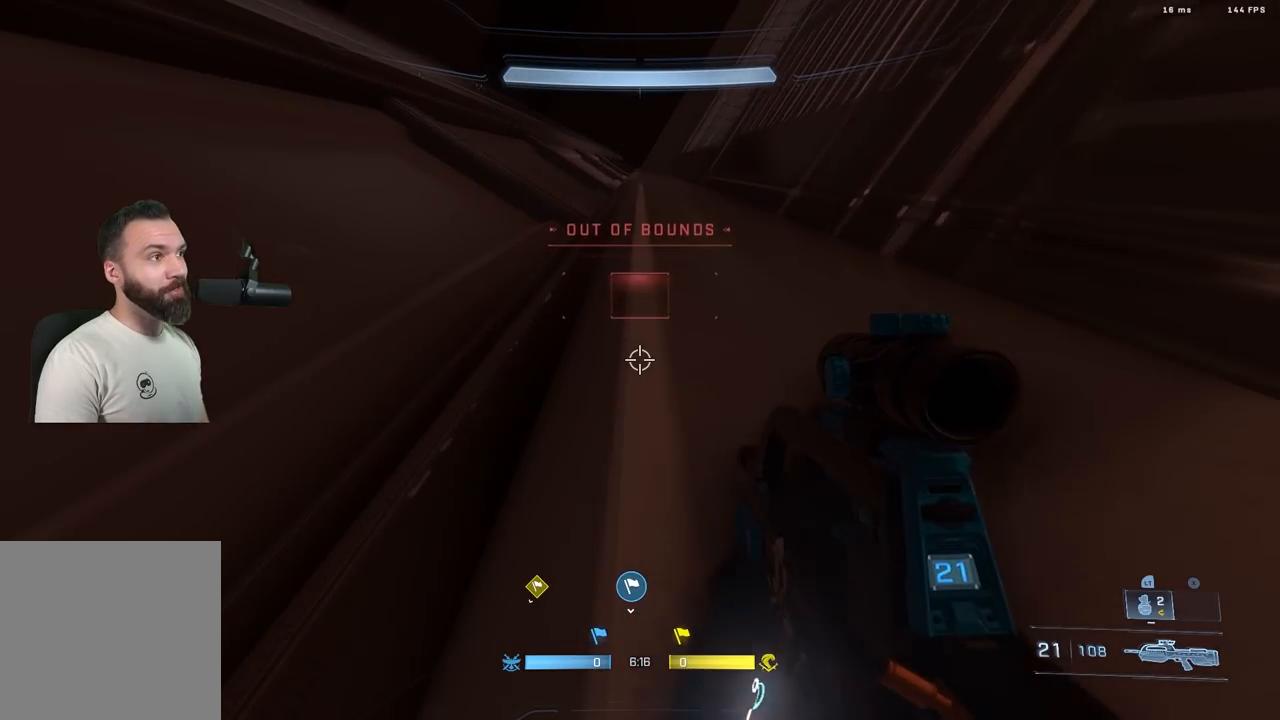
{"buttons": [], "left_stick": "up", "right_stick": "up", "events": [[383, "right_stick", "up"]]}
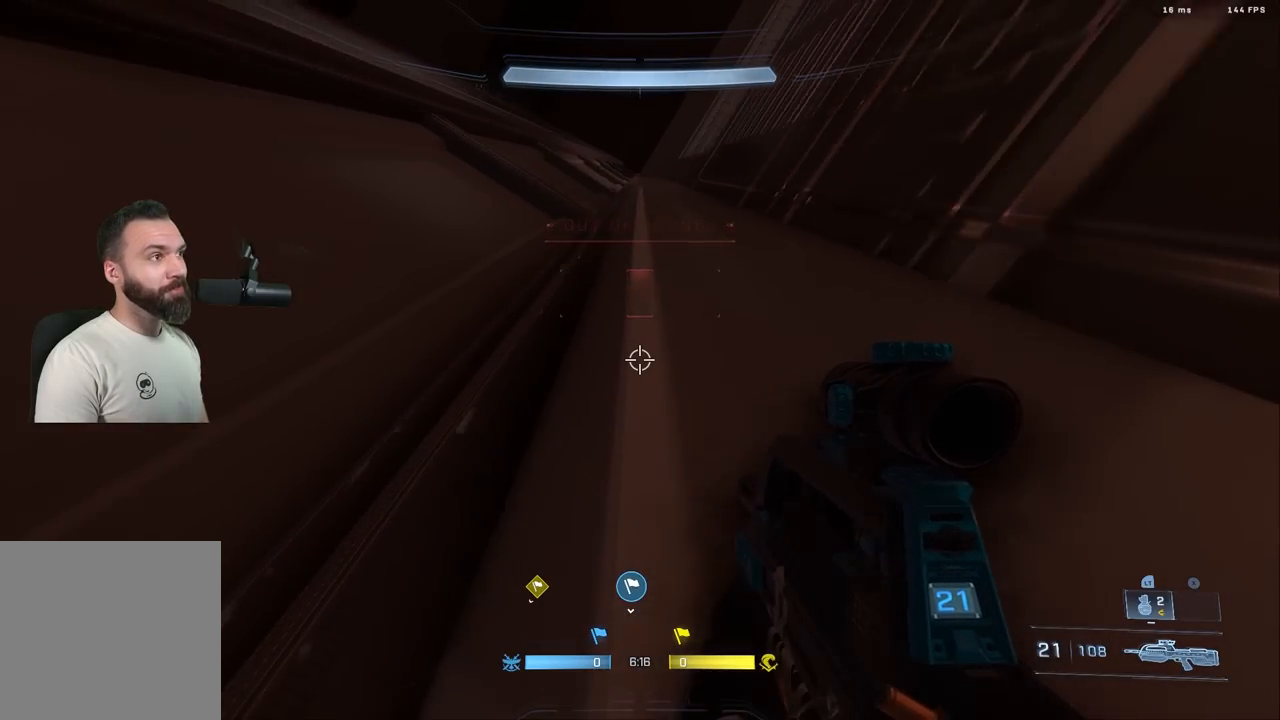
{"buttons": [], "left_stick": "up", "right_stick": "down", "events": [[283, "L1", "down"], [300, "right_stick", "center"], [367, "L1", "up"], [483, "right_stick", "down"]]}
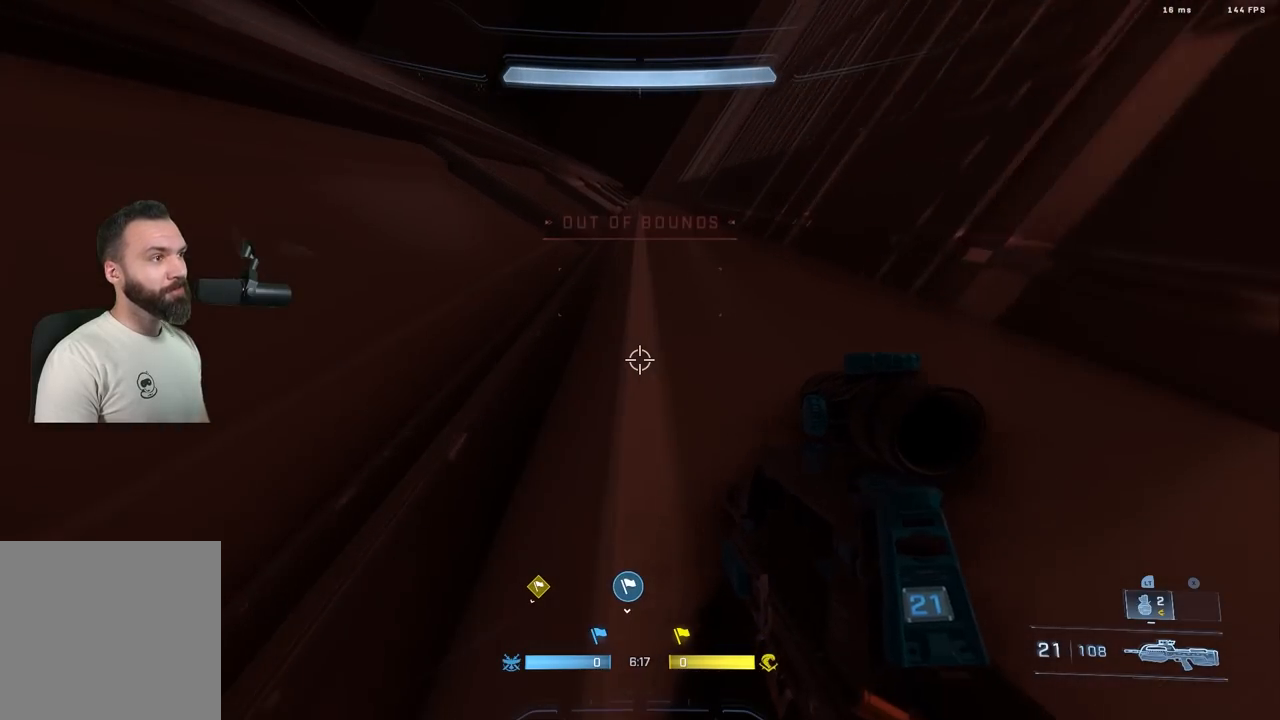
{"buttons": [], "left_stick": "up", "right_stick": "up", "events": [[133, "right_stick", "center"], [433, "right_stick", "up"]]}
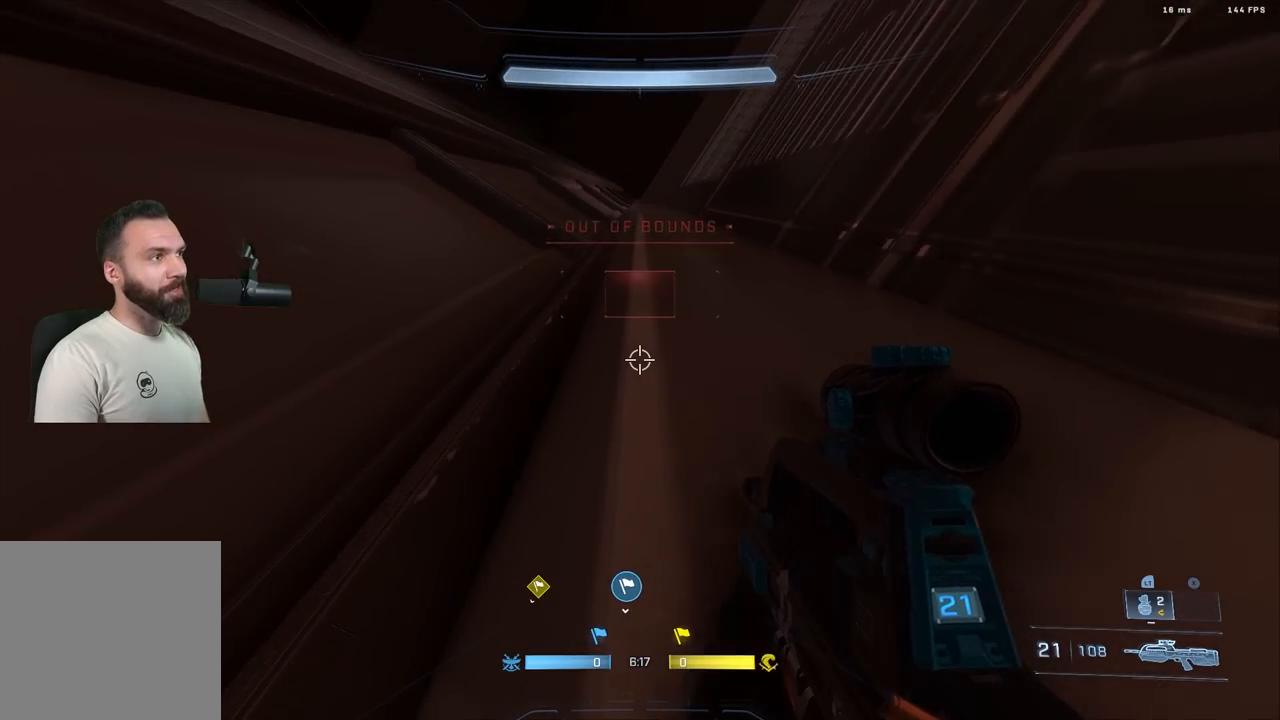
{"buttons": ["L1"], "left_stick": "up-left", "right_stick": "center", "events": [[367, "left_stick", "up-left"], [367, "right_stick", "center"], [483, "L1", "down"]]}
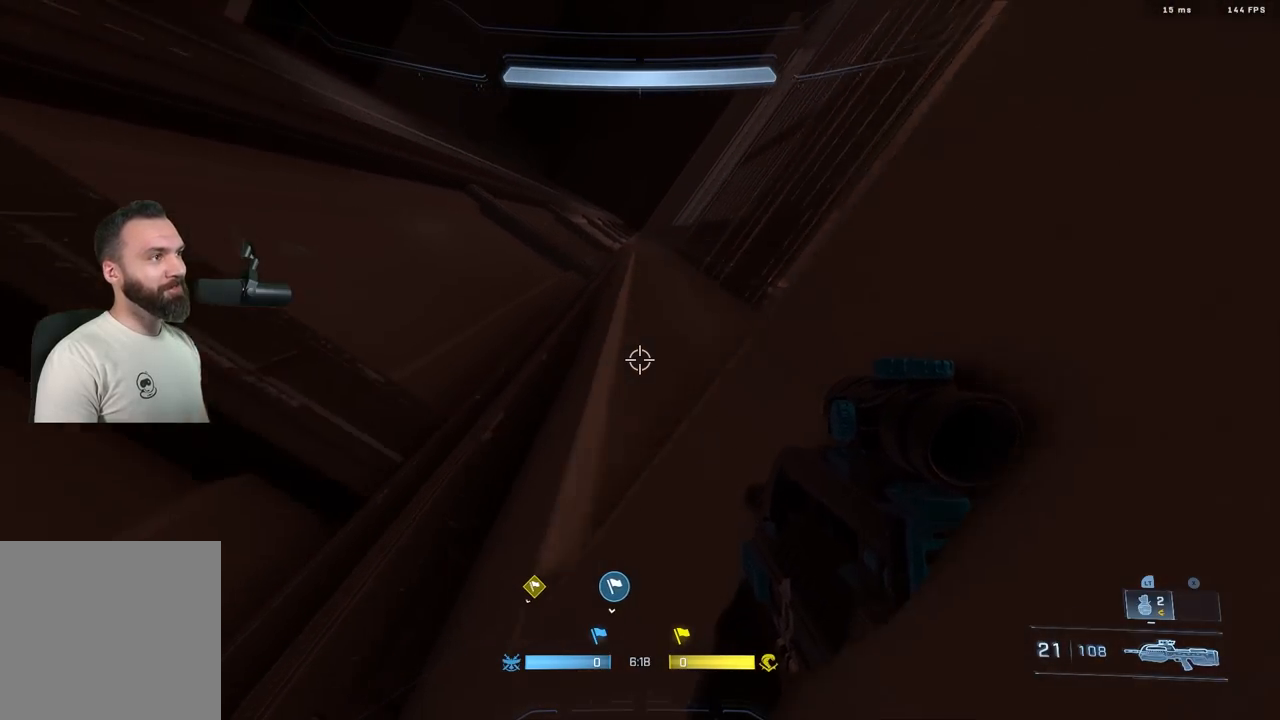
{"buttons": [], "left_stick": "down-right", "right_stick": "up-right", "events": [[17, "right_stick", "up-right"], [83, "L1", "up"], [100, "left_stick", "center"], [217, "left_stick", "right"], [283, "right_stick", "right"], [350, "X", "down"], [417, "right_stick", "up-right"], [450, "X", "up"], [483, "left_stick", "down-right"]]}
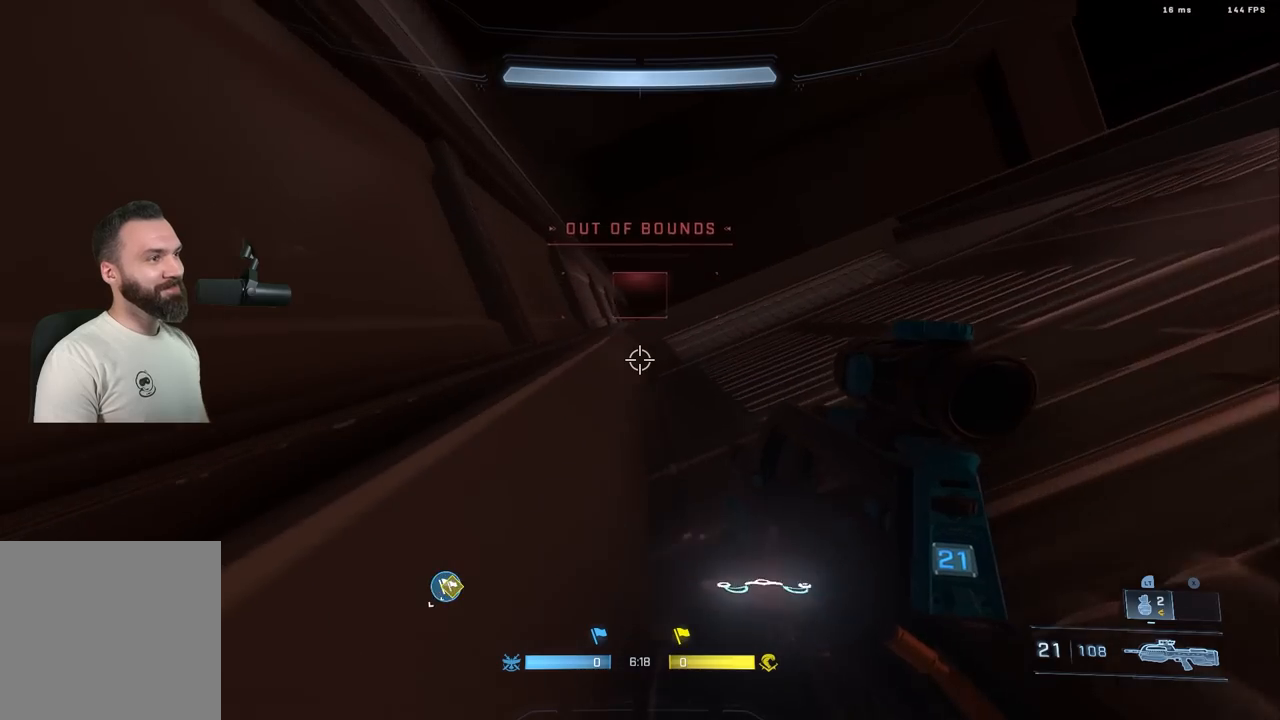
{"buttons": [], "left_stick": "down-left", "right_stick": "up", "events": [[17, "right_stick", "center"], [67, "right_stick", "left"], [183, "right_stick", "up"], [233, "left_stick", "right"], [333, "left_stick", "center"], [350, "X", "down"], [483, "X", "up"], [483, "left_stick", "down-left"]]}
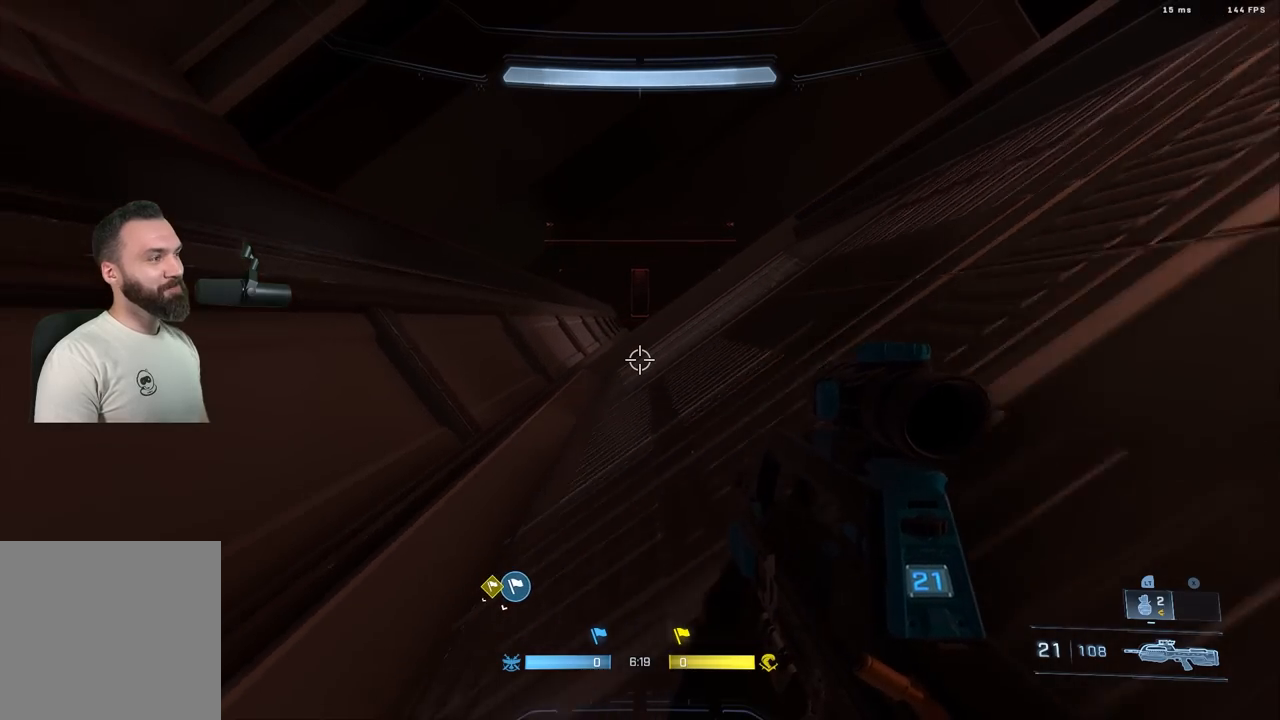
{"buttons": [], "left_stick": "up-left", "right_stick": "left", "events": [[117, "right_stick", "up-left"], [250, "left_stick", "up-left"], [267, "X", "down"], [350, "right_stick", "center"], [400, "X", "up"], [483, "right_stick", "left"]]}
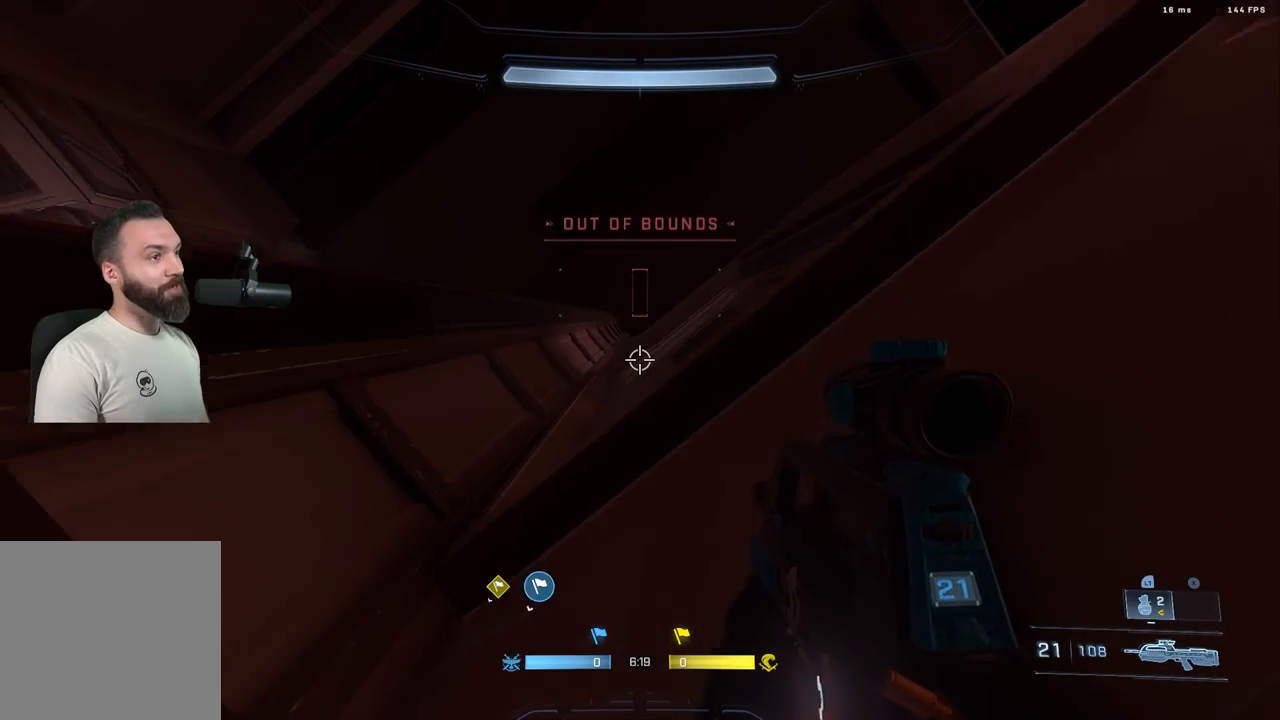
{"buttons": [], "left_stick": "center", "right_stick": "center", "events": [[100, "right_stick", "down-left"], [383, "left_stick", "center"], [400, "right_stick", "center"]]}
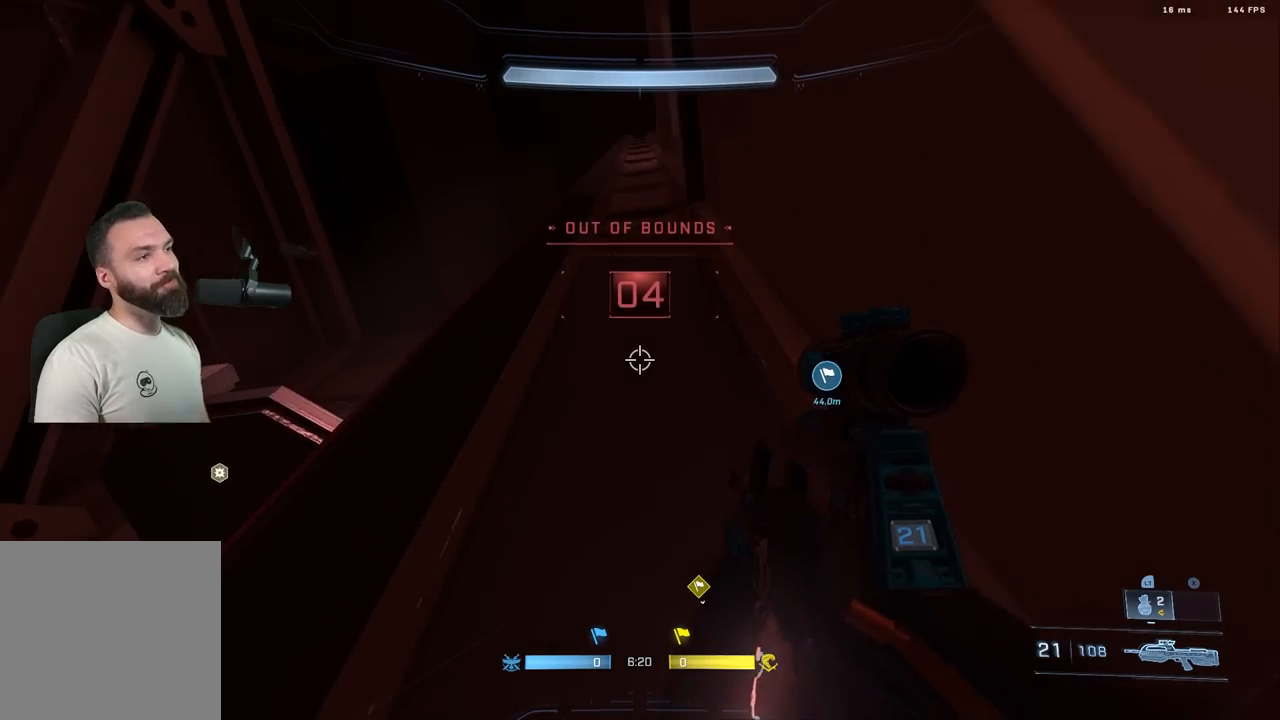
{"buttons": [], "left_stick": "center", "right_stick": "center", "events": []}
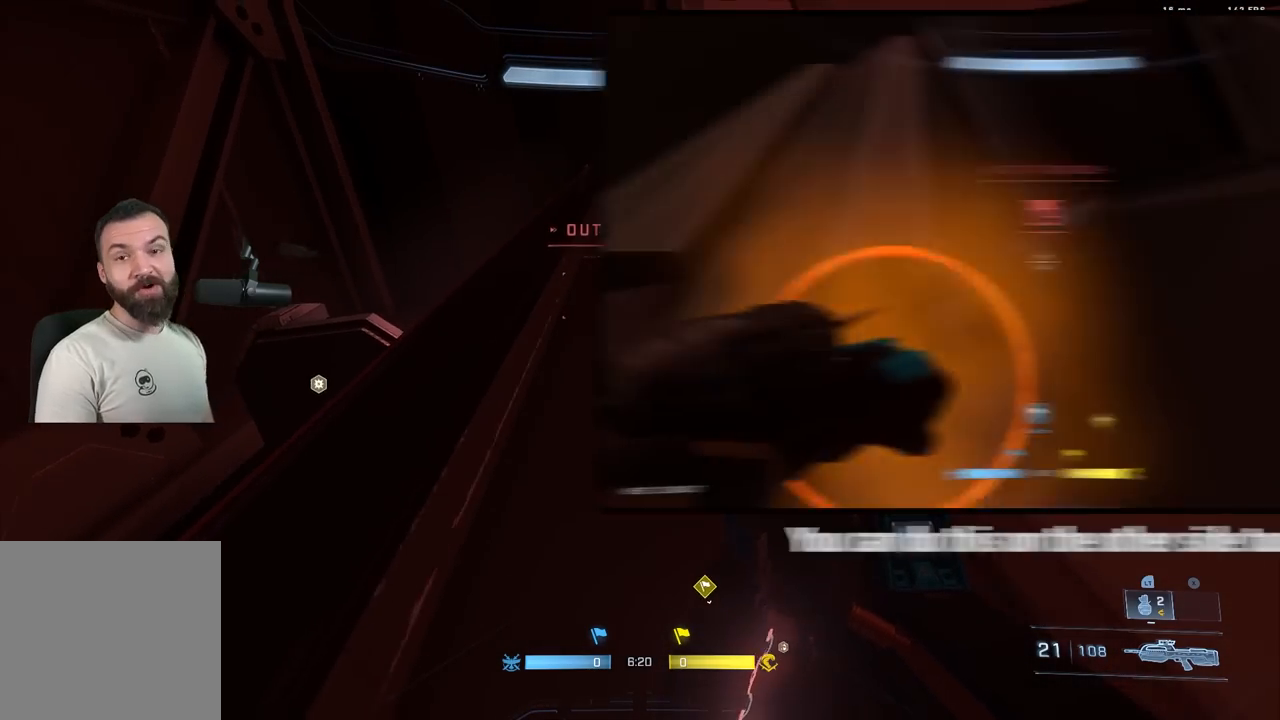
{"buttons": [], "left_stick": "center", "right_stick": "center", "events": []}
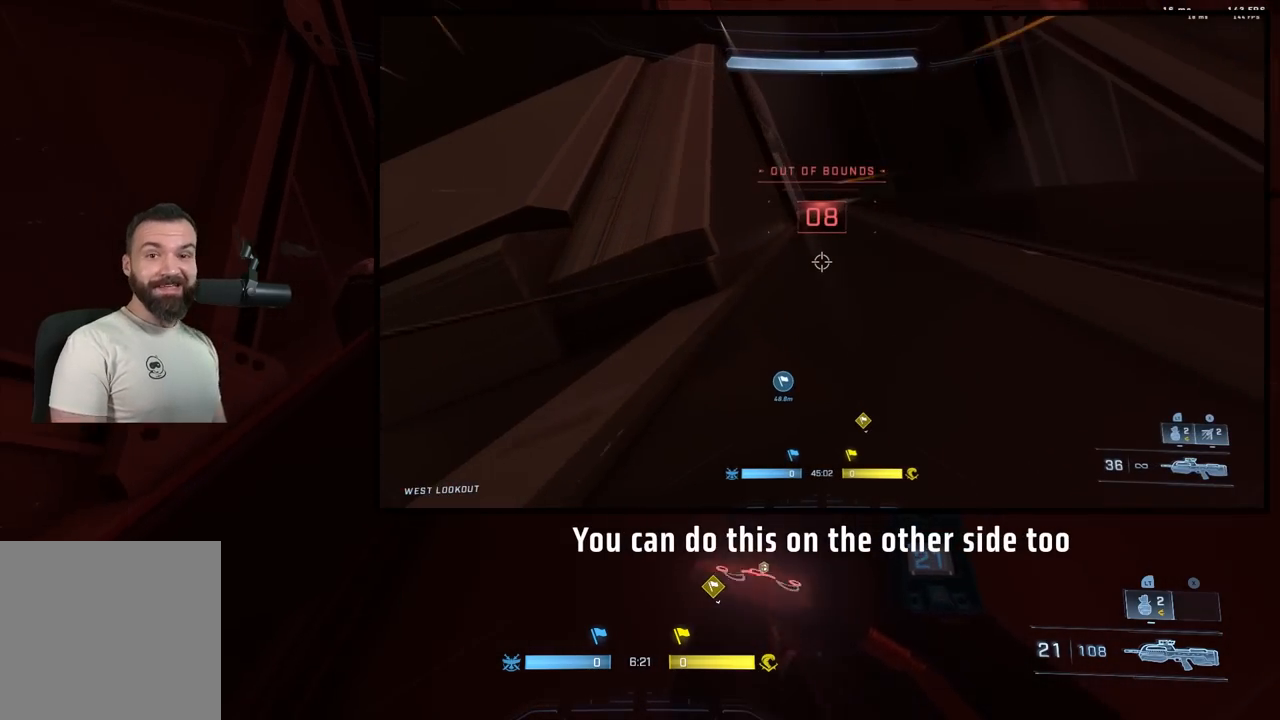
{"buttons": [], "left_stick": "down-left", "right_stick": "up-right", "events": [[167, "right_stick", "down-left"], [233, "left_stick", "left"], [233, "right_stick", "down-right"], [300, "left_stick", "down-left"], [300, "right_stick", "up-right"], [350, "right_stick", "up-left"], [400, "right_stick", "down-left"], [450, "right_stick", "down-right"], [500, "right_stick", "up-right"]]}